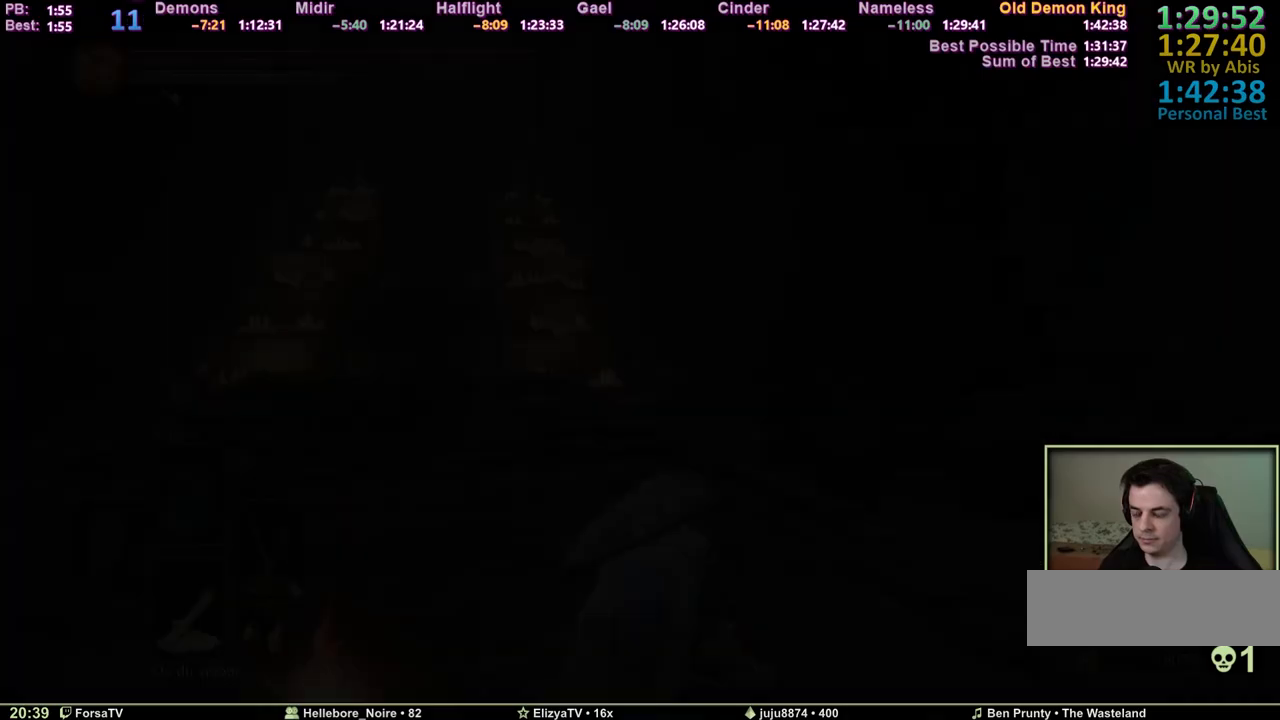
Gameplay with keyboard and mouse; each line is a JSON object with the keys held at the frame after it. "events" lists presses ("down") and releases ("up") of "1", "2", "3", "4", "5", "6", "a", "c", "ctrl", "d", "e", "escape", "f", "g", "k", "l", "q", "r", "right", "s", "shift", "space", "tab" and "z" between this image and that frame as [ms after this image, input, new state], when the widget could be followed in between. No other keys are recorded. Mouse input is not recorded. Not read: other_keys.
{"keys": ["space", "z"], "events": [[400, "space", "down"], [400, "z", "down"]]}
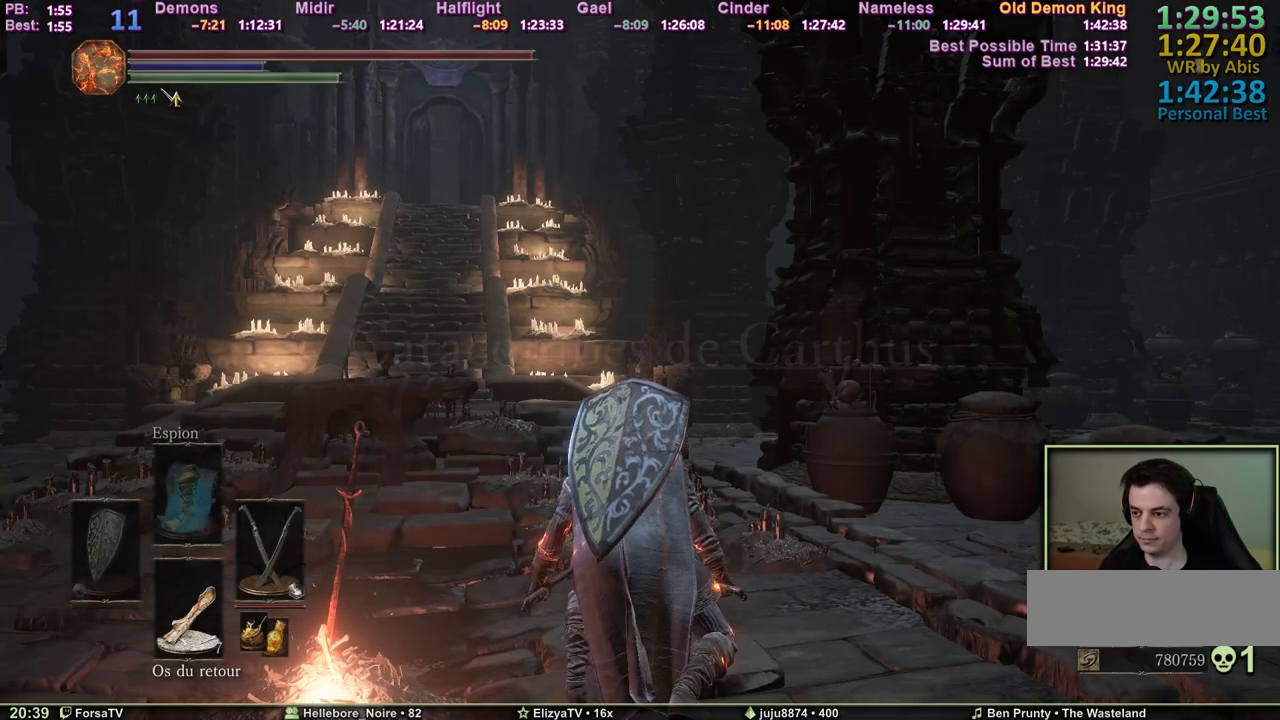
{"keys": ["d", "space", "z"], "events": [[367, "d", "down"]]}
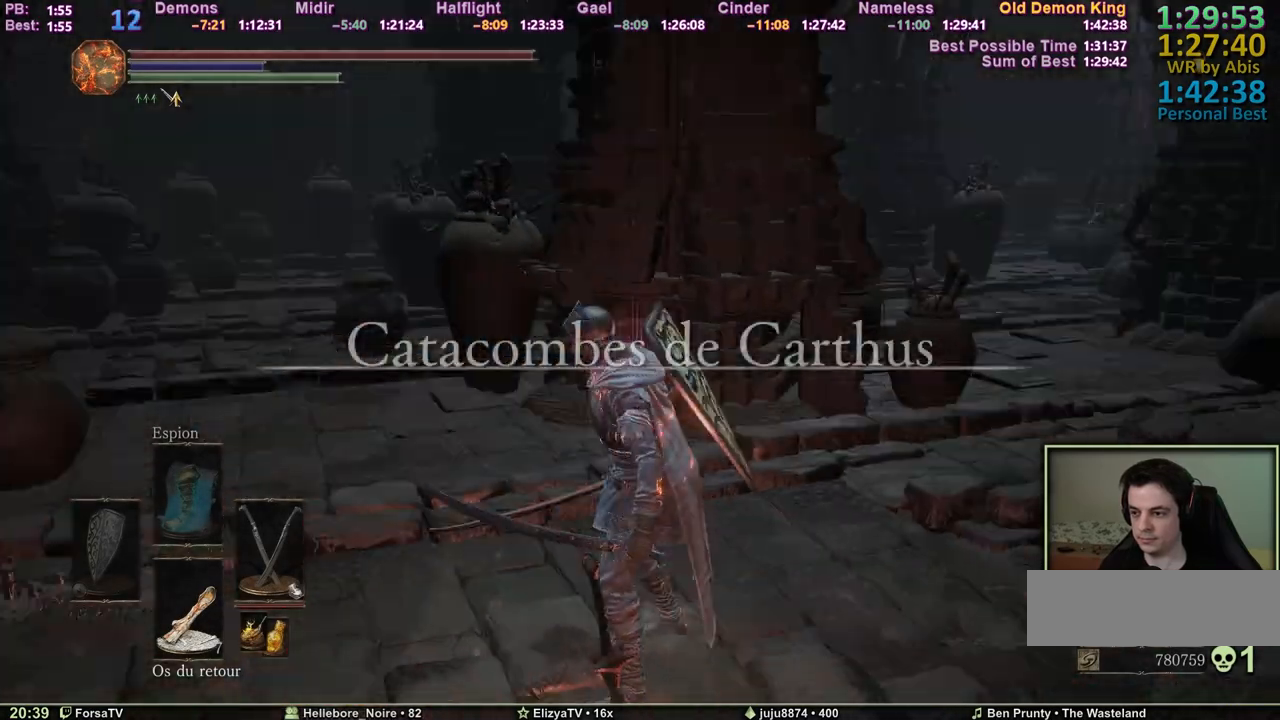
{"keys": ["space", "z"], "events": [[50, "d", "up"]]}
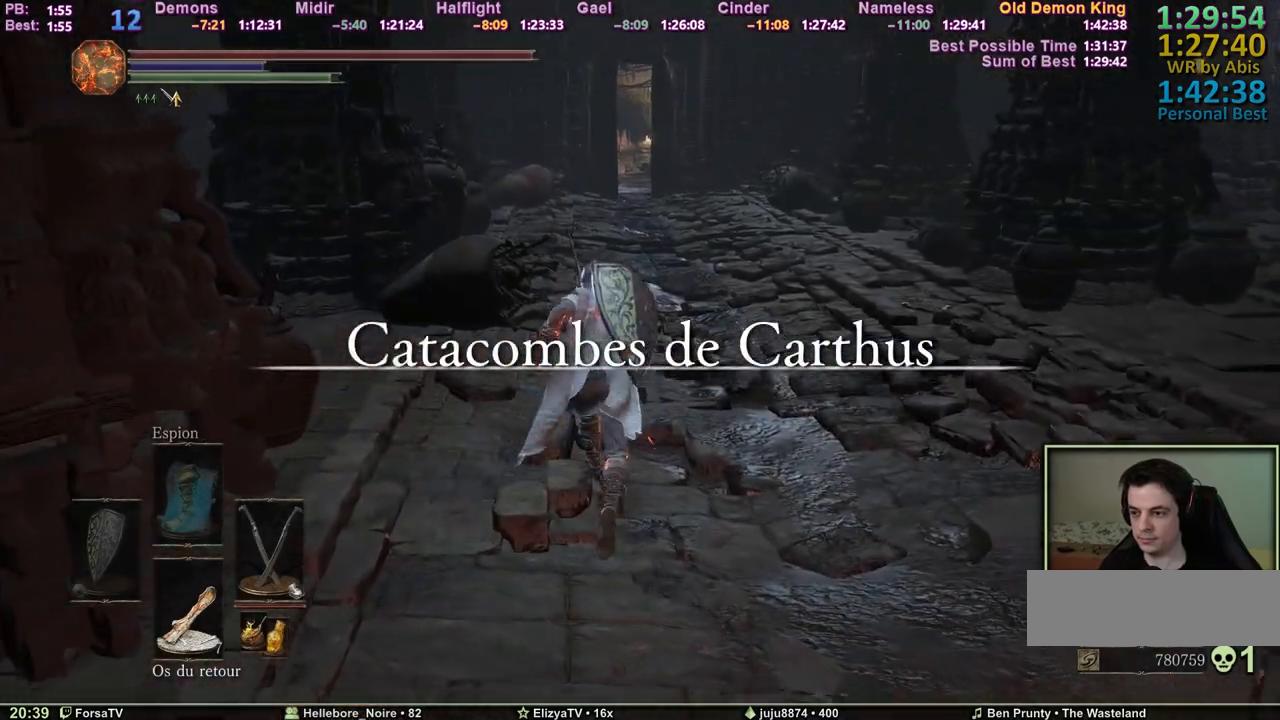
{"keys": ["space", "z"], "events": []}
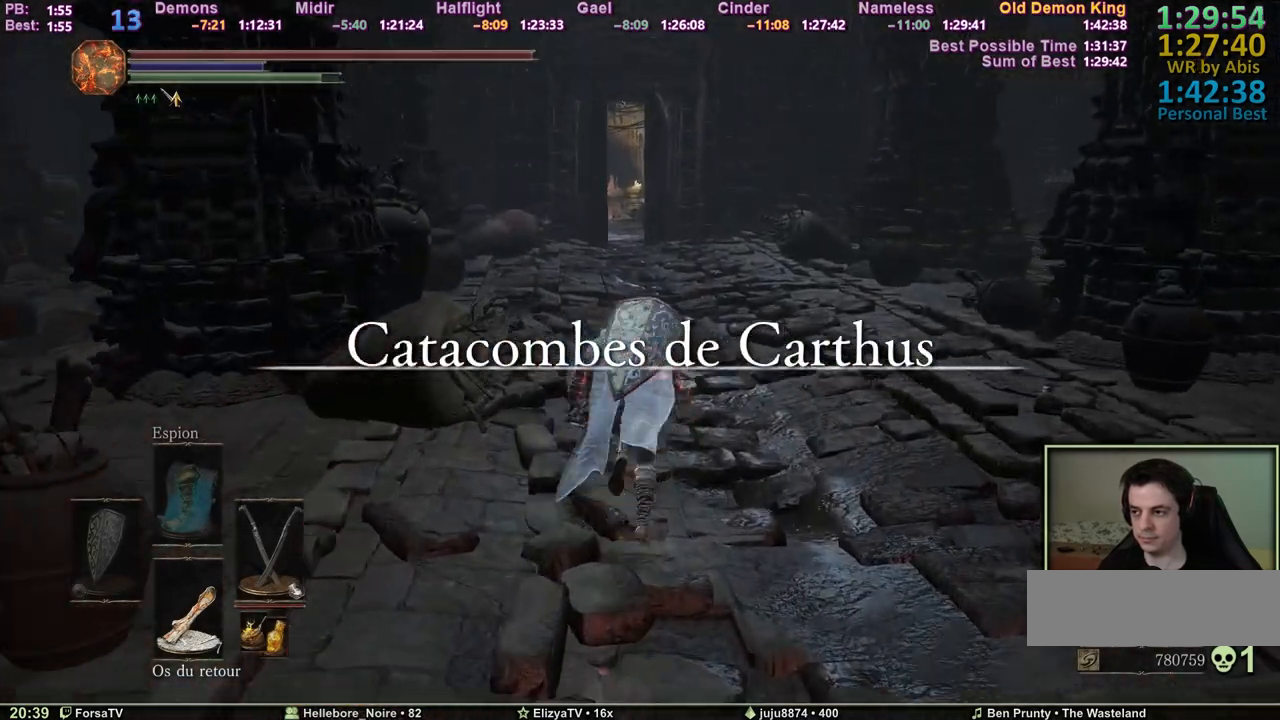
{"keys": ["space", "z"], "events": [[33, "escape", "down"], [83, "e", "down"], [133, "escape", "up"], [267, "e", "up"], [367, "e", "down"], [500, "e", "up"]]}
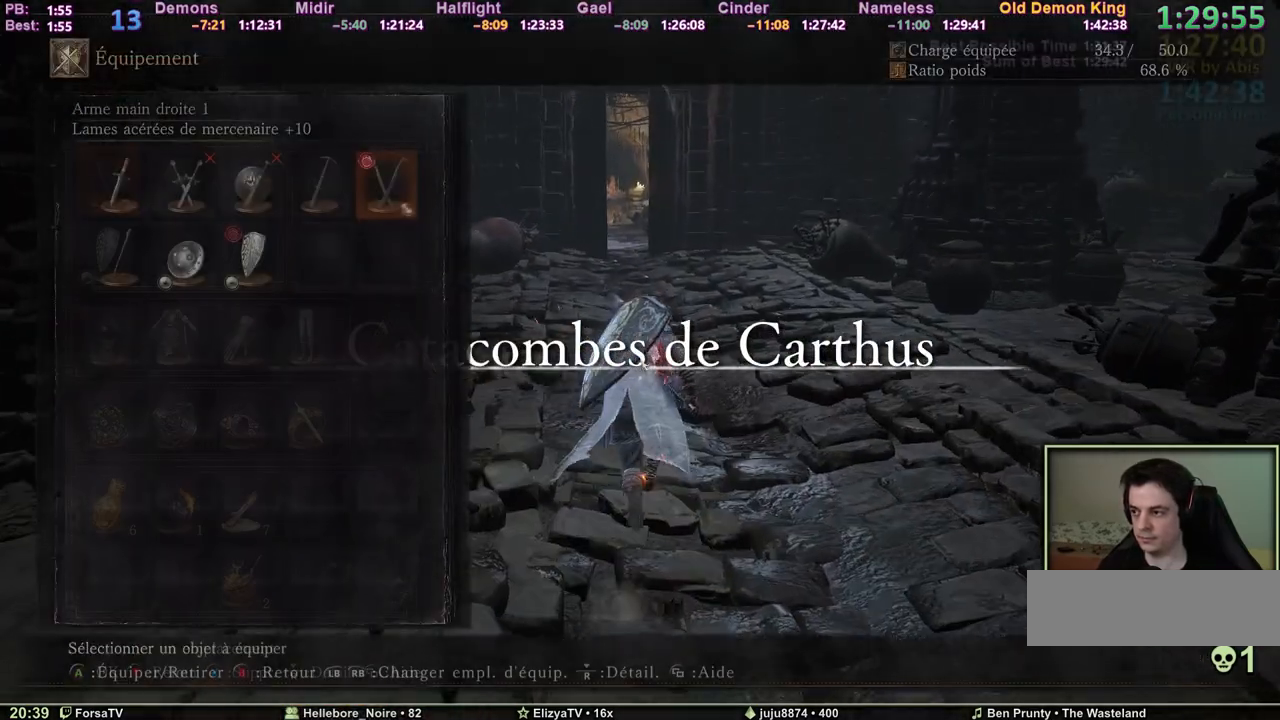
{"keys": ["space", "z"], "events": []}
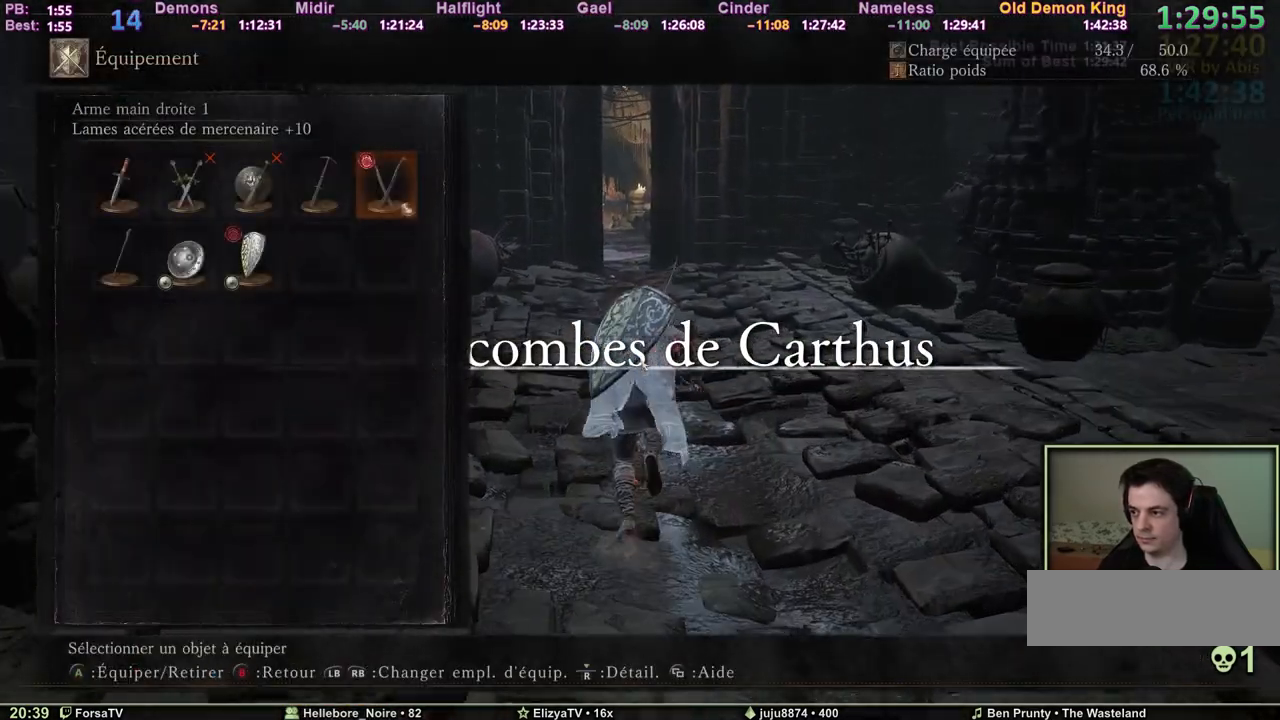
{"keys": ["space", "z"], "events": [[117, "3", "down"], [167, "3", "up"], [200, "e", "down"], [250, "a", "down"], [300, "e", "up"], [400, "a", "up"]]}
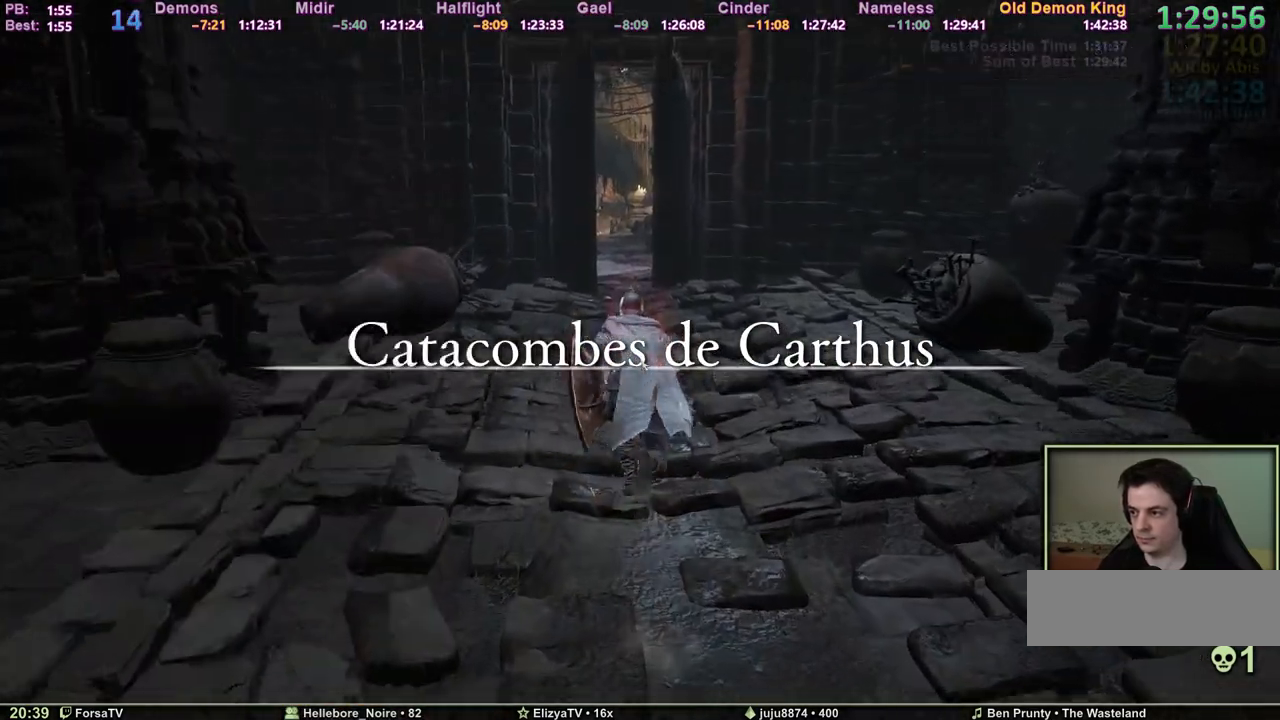
{"keys": ["3", "space", "z"], "events": [[167, "2", "down"], [217, "2", "up"], [267, "2", "down"], [367, "2", "up"], [367, "r", "down"], [450, "3", "down"], [500, "r", "up"]]}
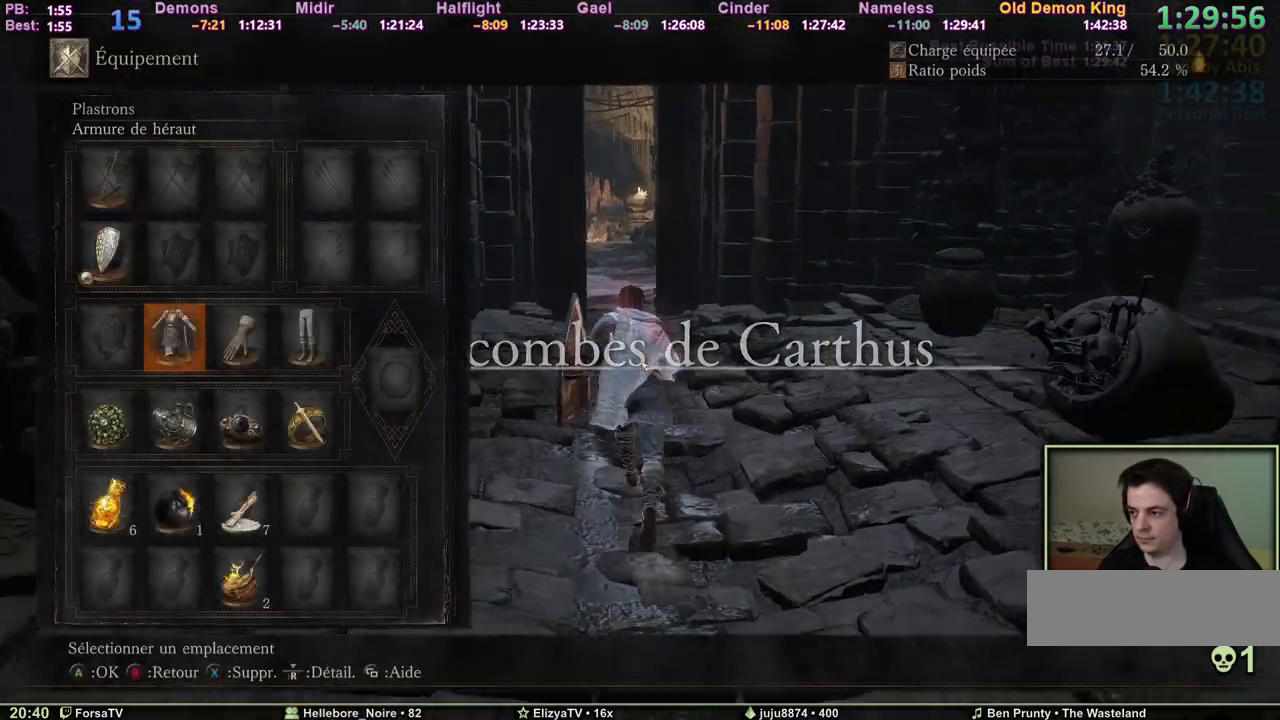
{"keys": ["space", "z"], "events": [[50, "3", "up"], [50, "r", "down"], [150, "3", "down"], [183, "r", "up"], [233, "3", "up"], [233, "r", "down"], [417, "r", "up"]]}
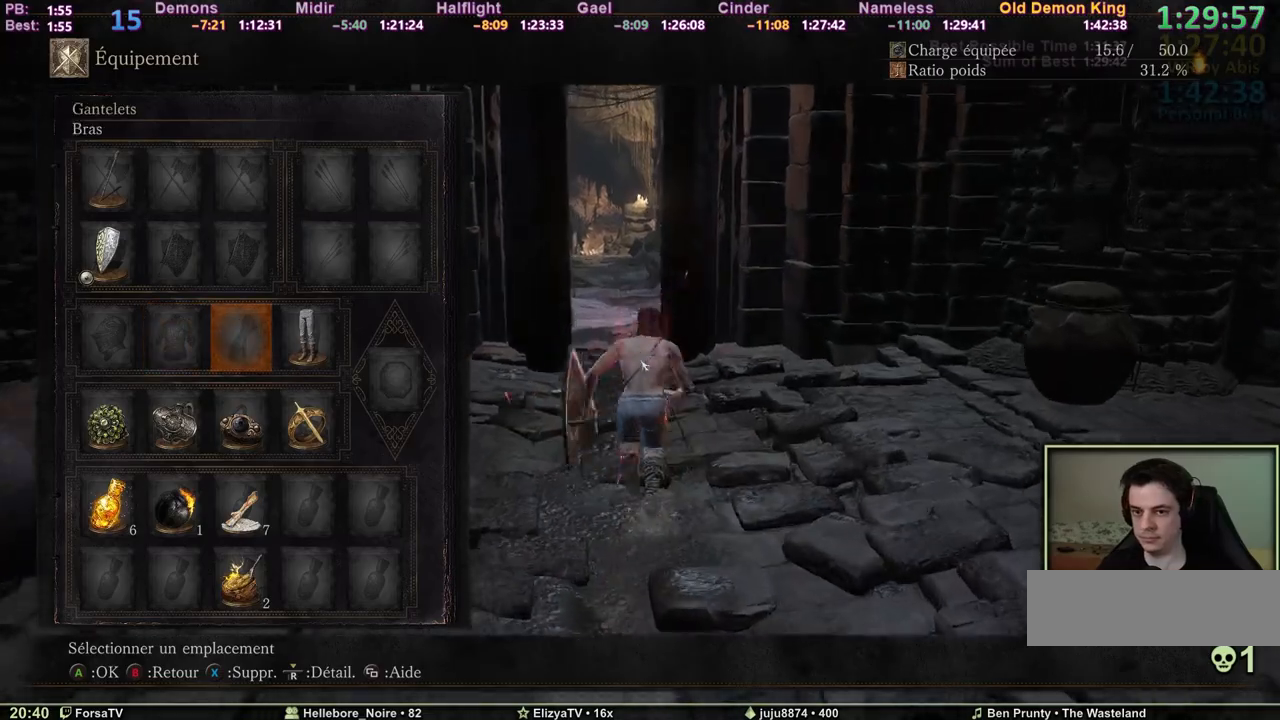
{"keys": ["space", "z"], "events": [[117, "escape", "down"], [167, "escape", "up"], [350, "q", "down"], [400, "q", "up"]]}
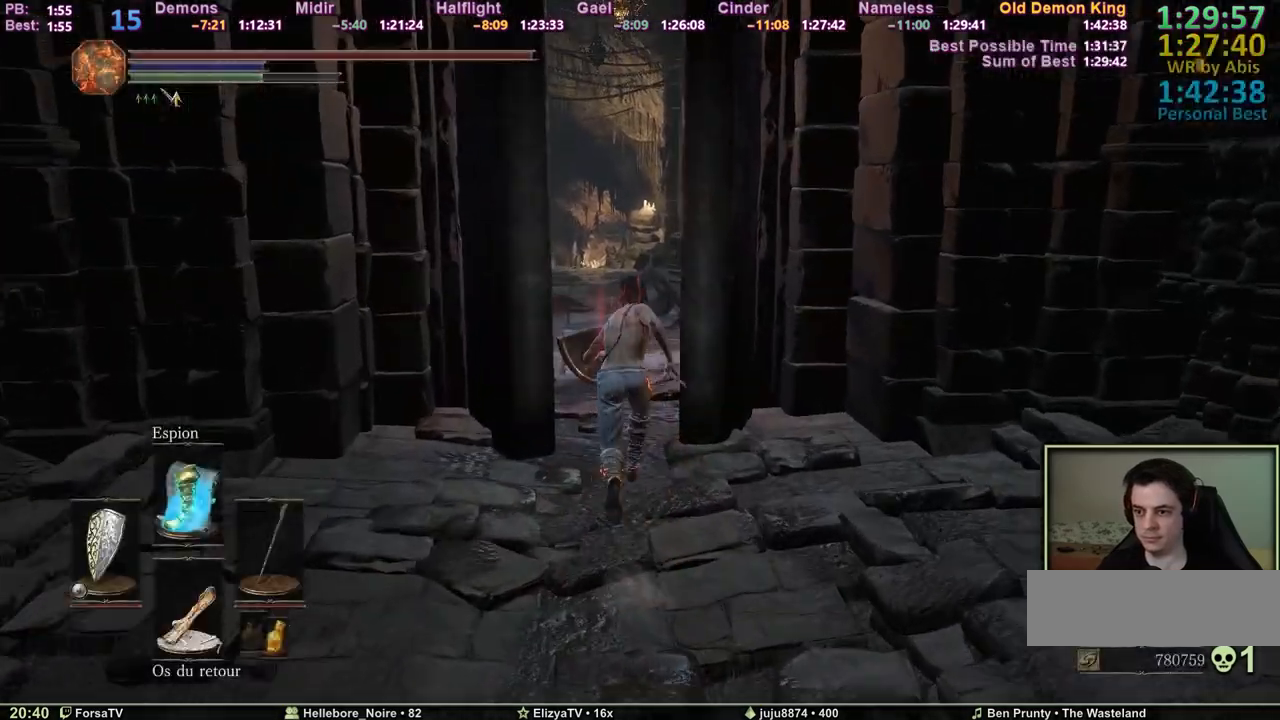
{"keys": ["e", "space", "z"], "events": [[367, "escape", "down"], [417, "e", "down"], [450, "escape", "up"]]}
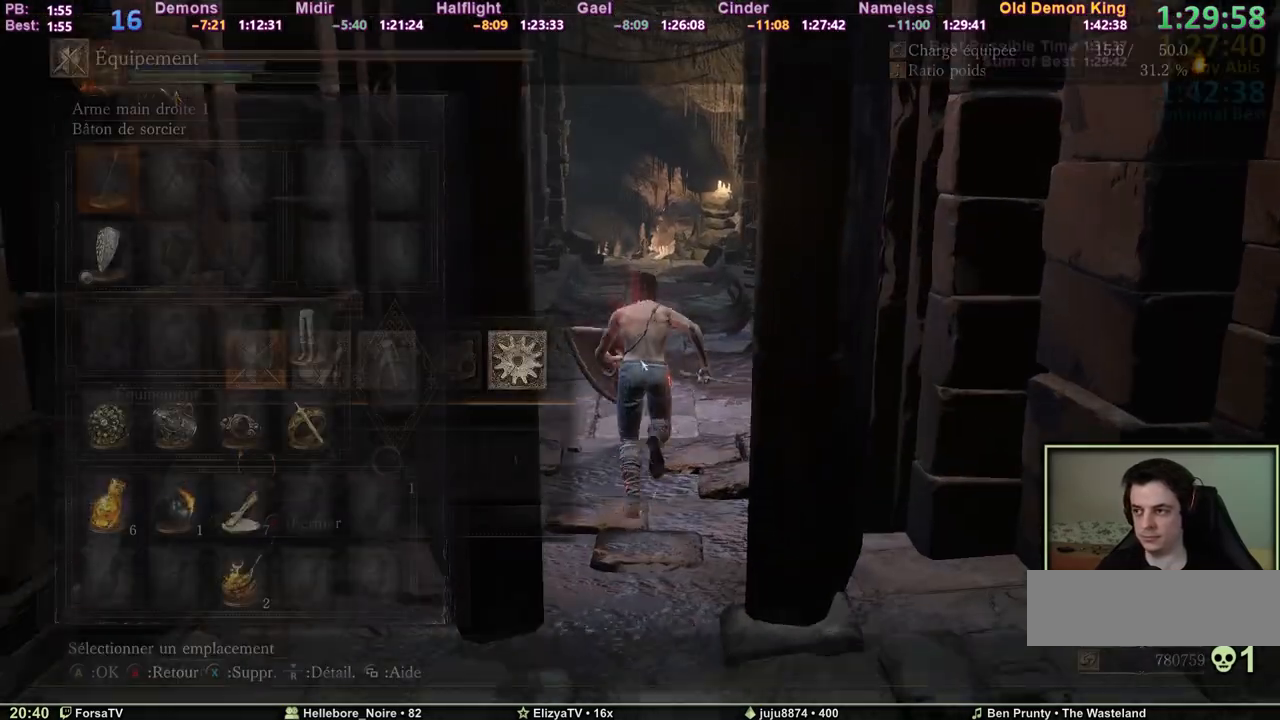
{"keys": ["space", "z"], "events": [[50, "e", "up"], [183, "2", "down"], [233, "2", "up"], [333, "2", "down"], [383, "2", "up"], [417, "3", "down"], [467, "3", "up"]]}
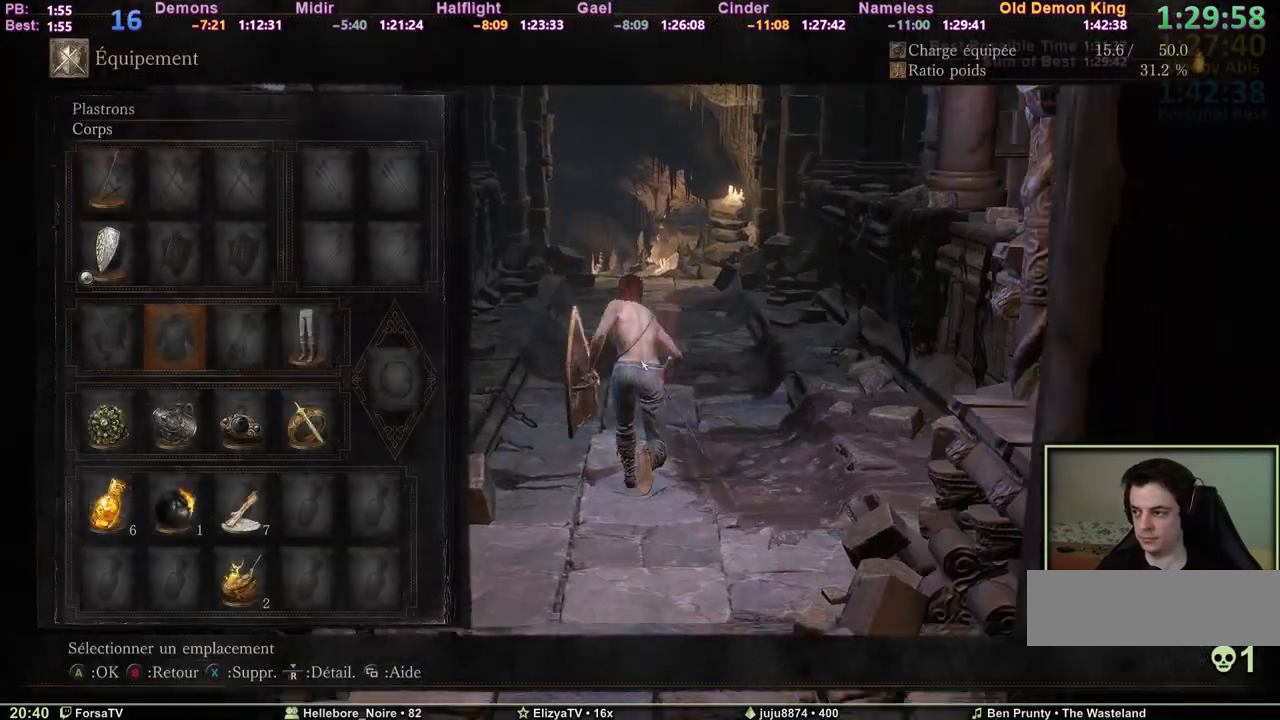
{"keys": ["space", "z"], "events": [[67, "3", "down"], [117, "3", "up"], [167, "3", "down"], [250, "3", "up"], [300, "e", "down"], [400, "3", "down"], [400, "e", "up"], [483, "3", "up"]]}
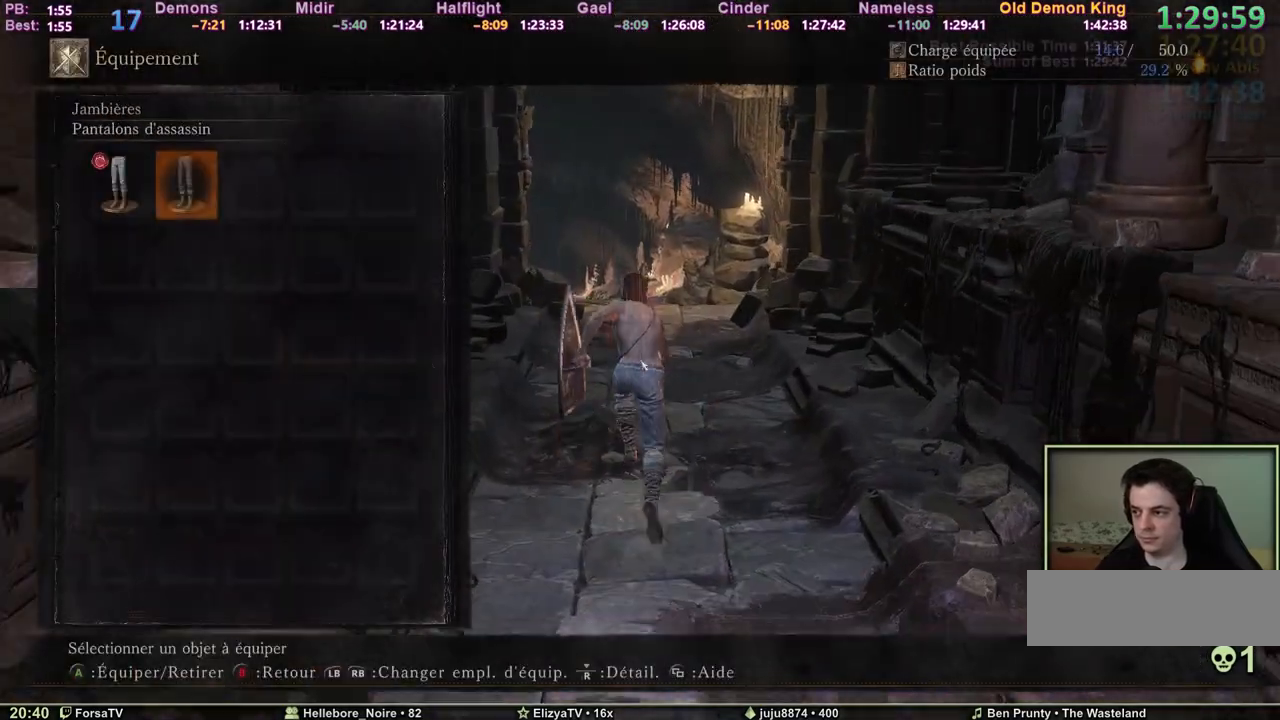
{"keys": ["space", "z"], "events": [[33, "e", "down"], [167, "e", "up"], [417, "escape", "down"], [500, "escape", "up"]]}
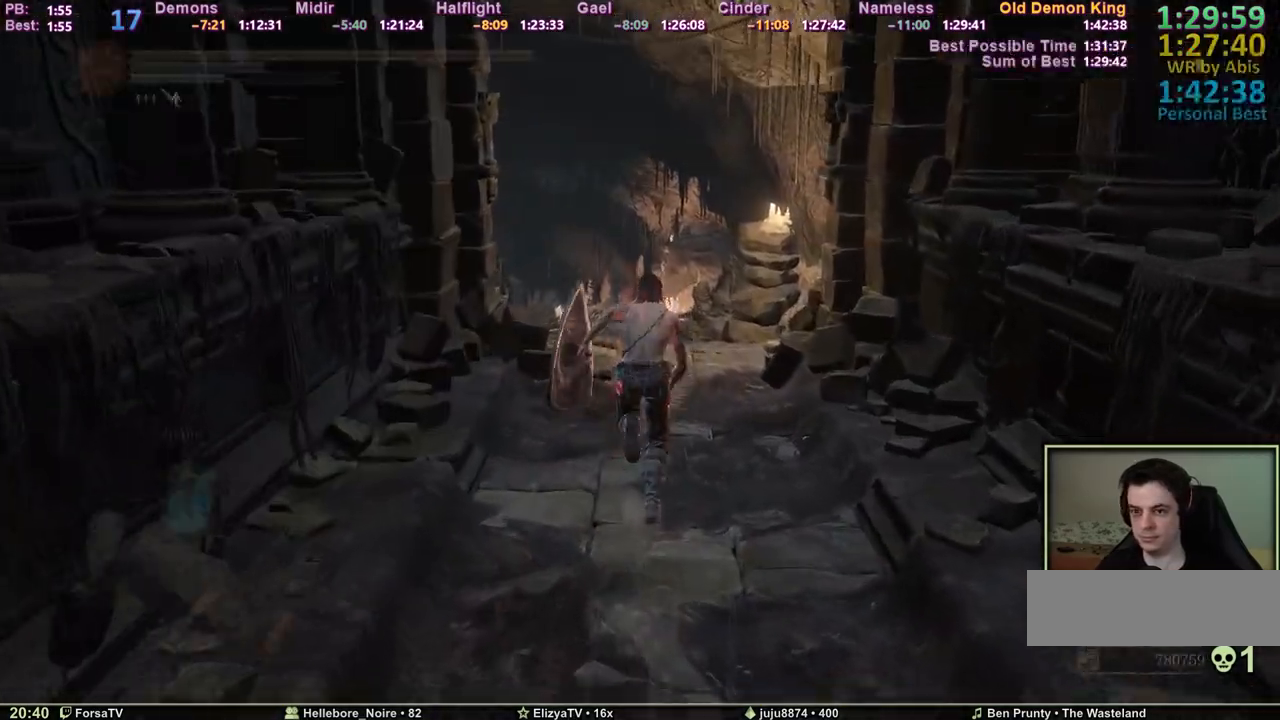
{"keys": ["space", "z"], "events": []}
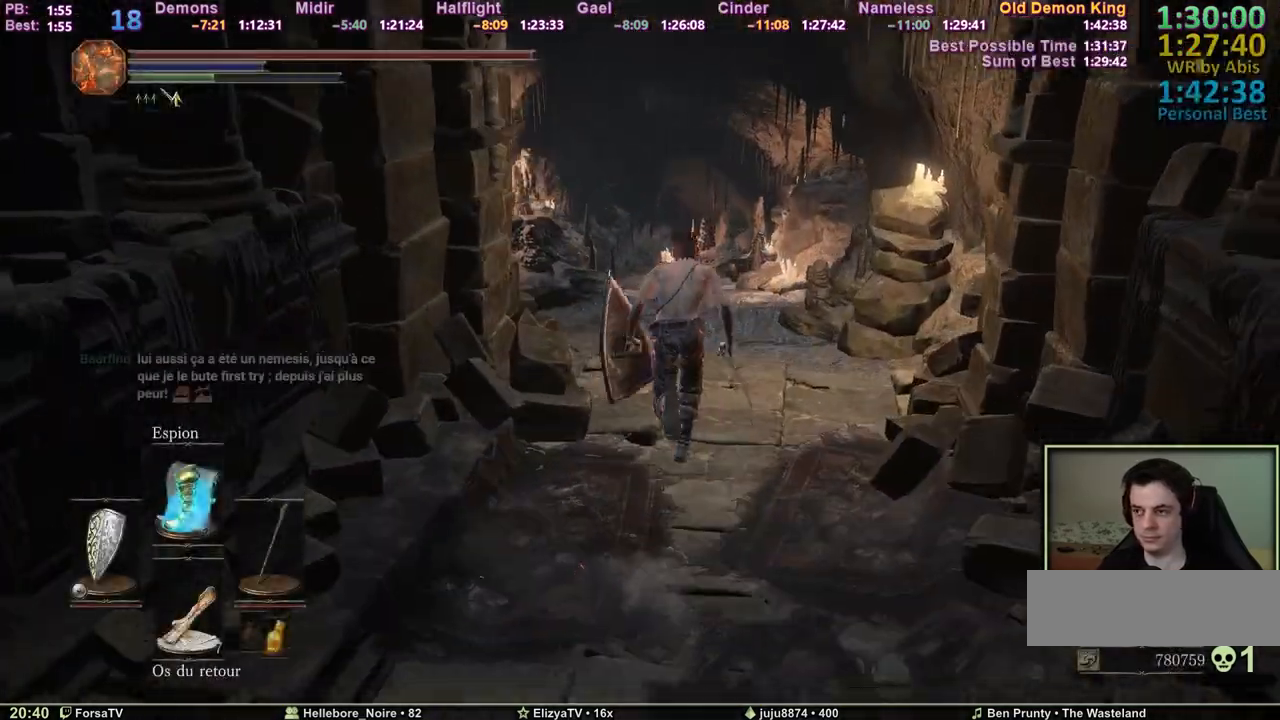
{"keys": ["space", "z"], "events": []}
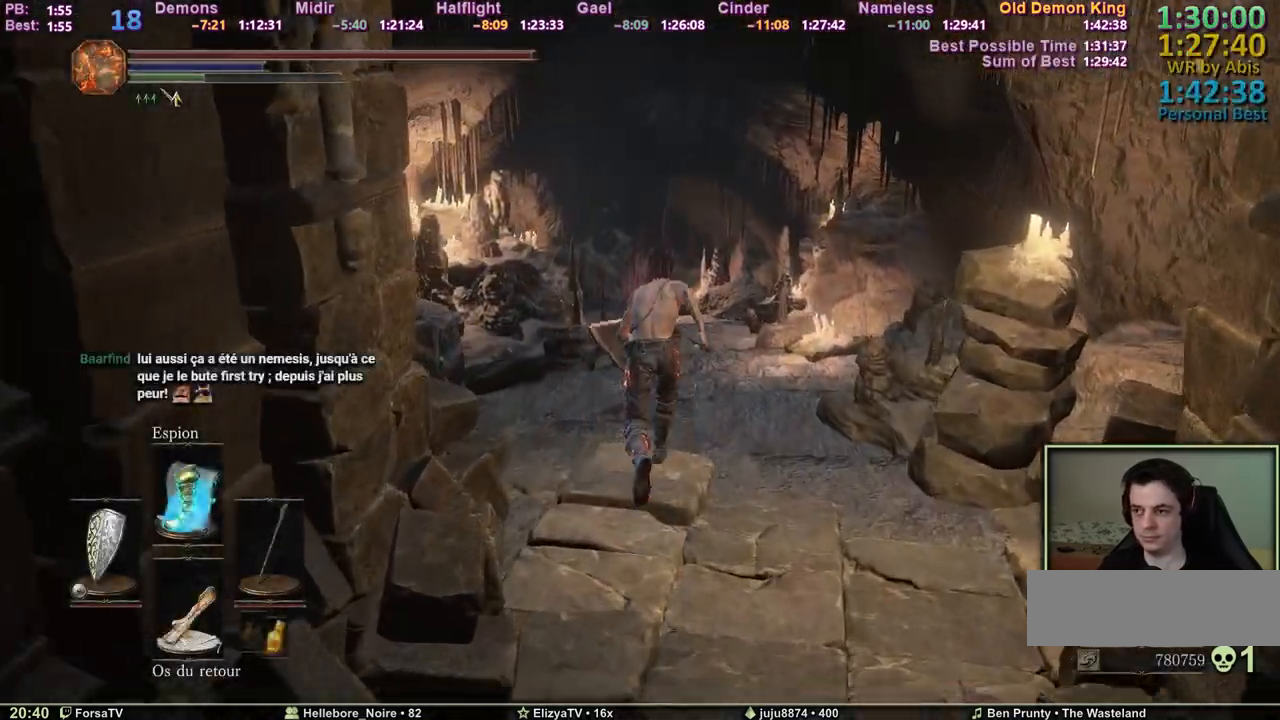
{"keys": ["space", "z"], "events": []}
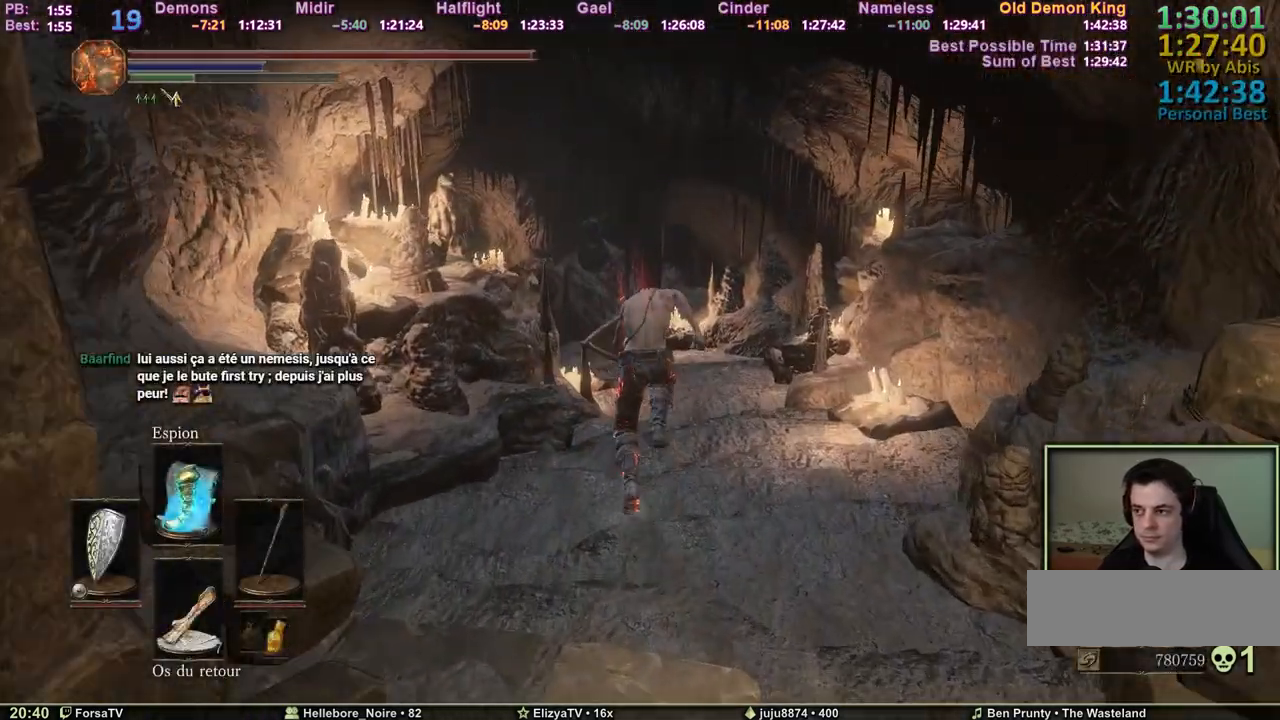
{"keys": ["z"], "events": [[233, "space", "up"]]}
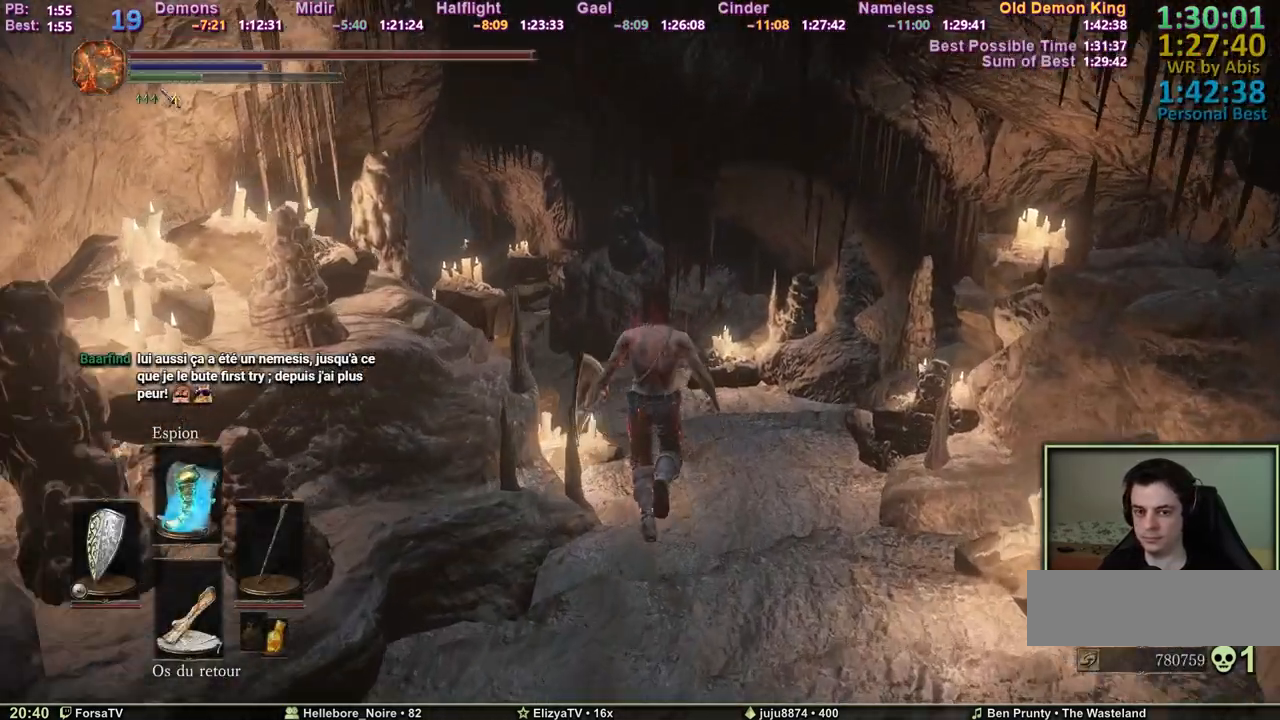
{"keys": ["z"], "events": []}
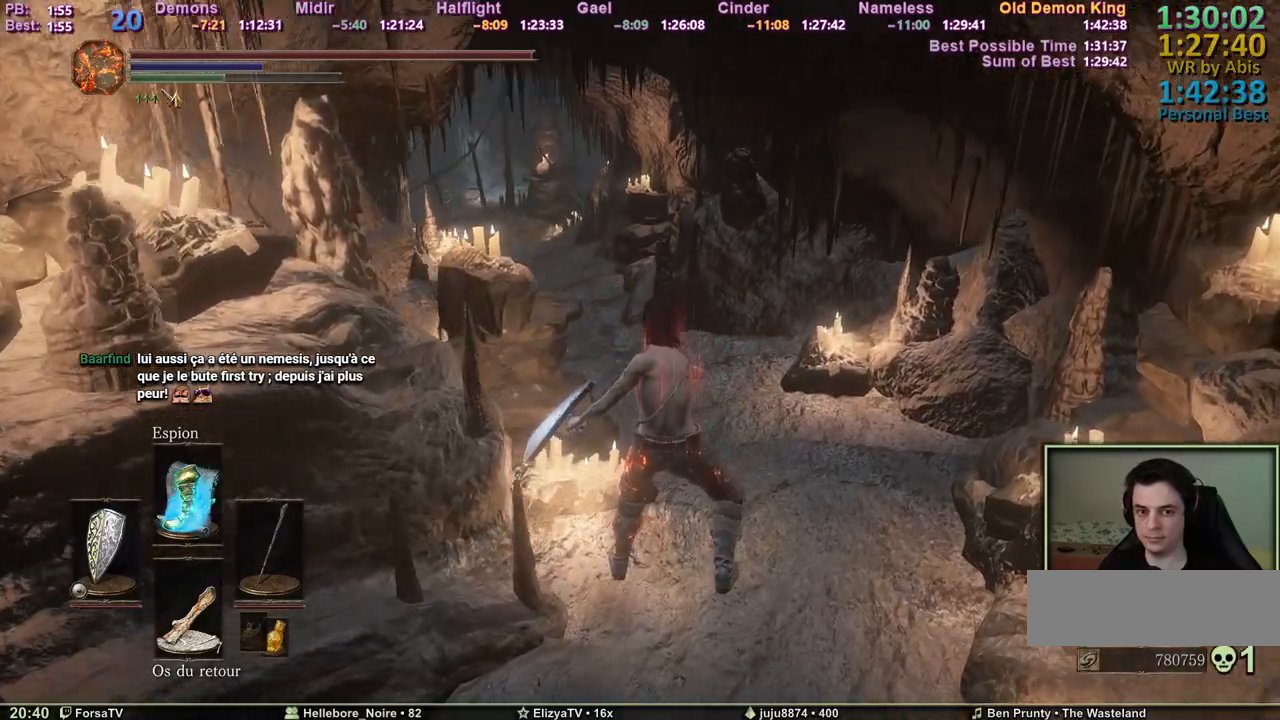
{"keys": ["z"], "events": []}
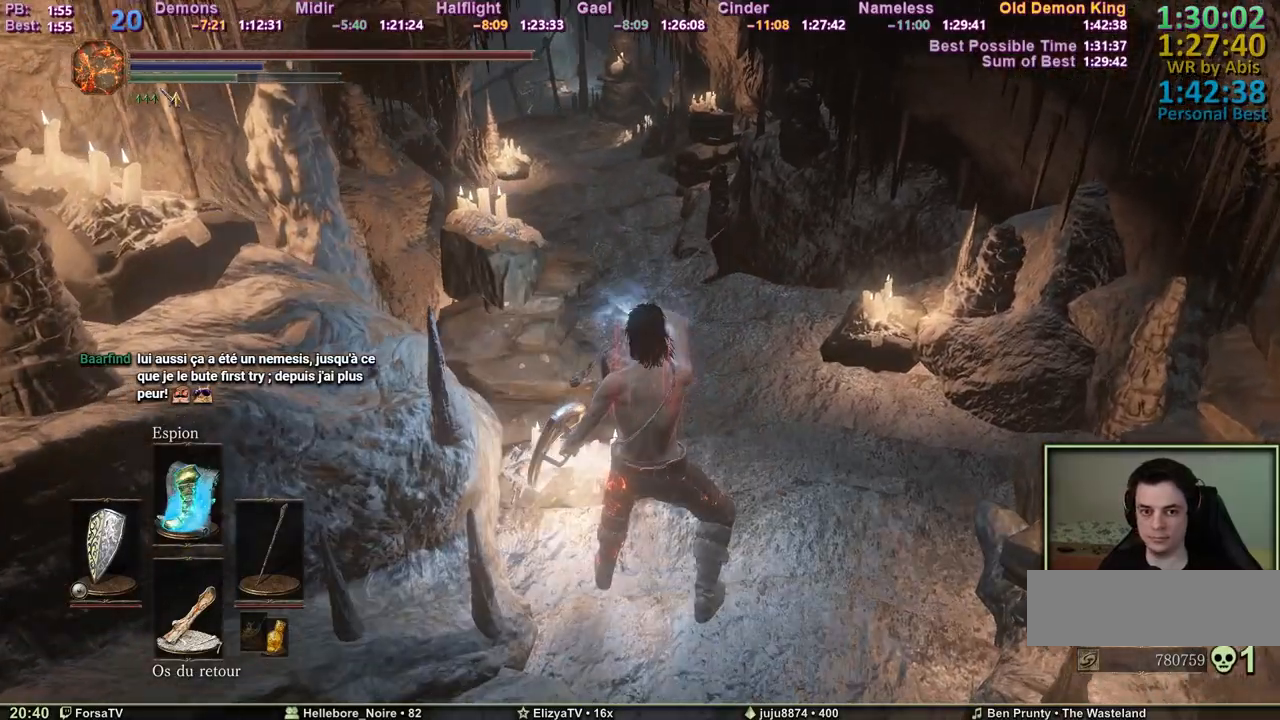
{"keys": ["z"], "events": []}
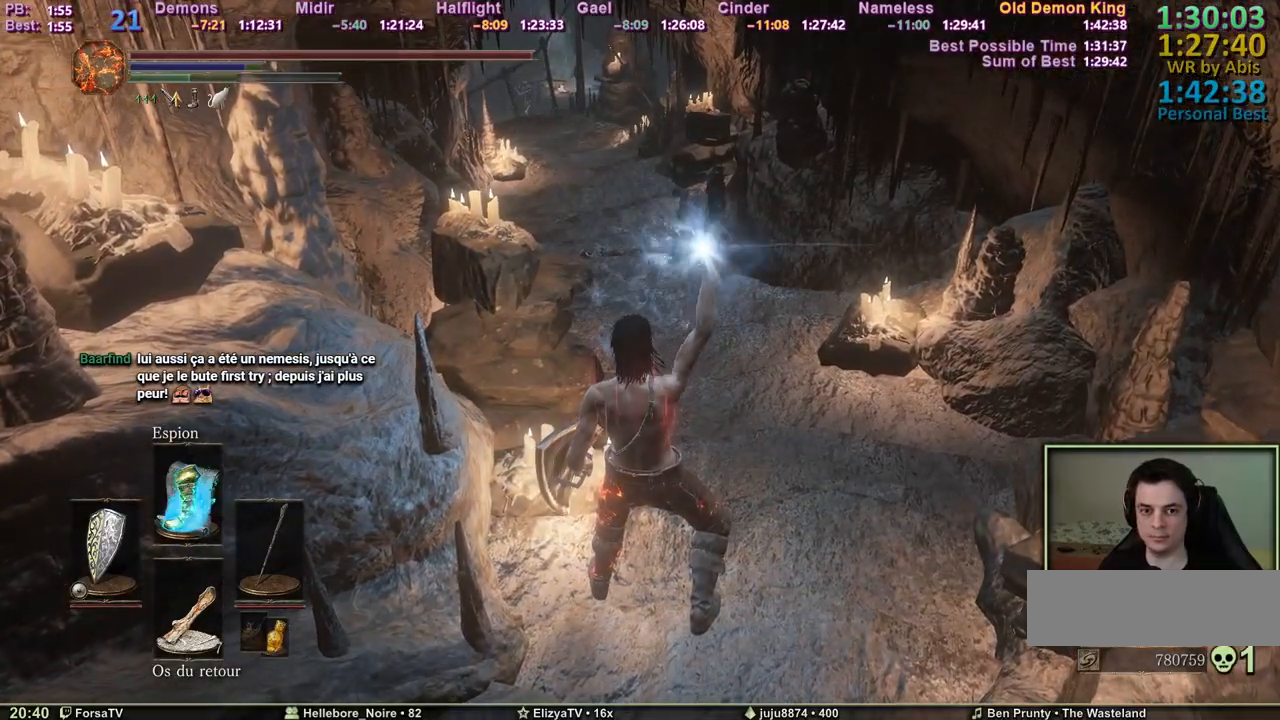
{"keys": ["z"], "events": []}
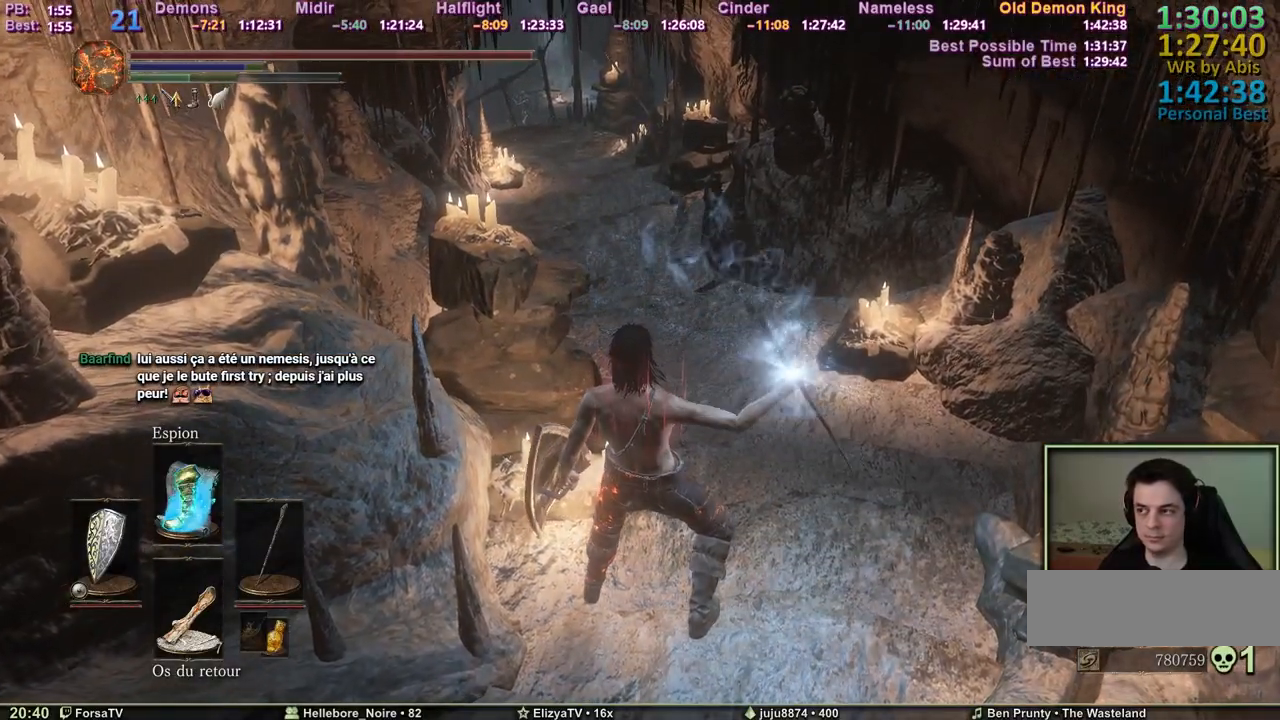
{"keys": ["shift", "space", "z"], "events": [[317, "space", "down"], [500, "shift", "down"]]}
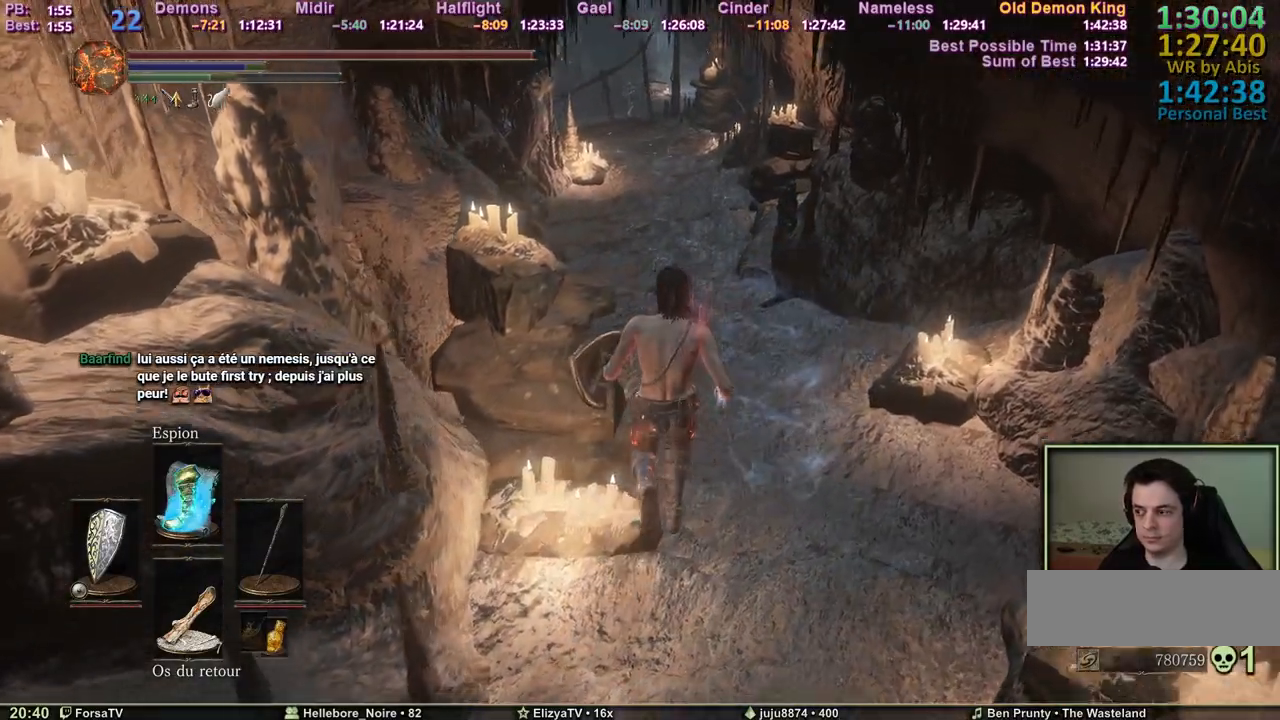
{"keys": ["shift", "space", "z"], "events": []}
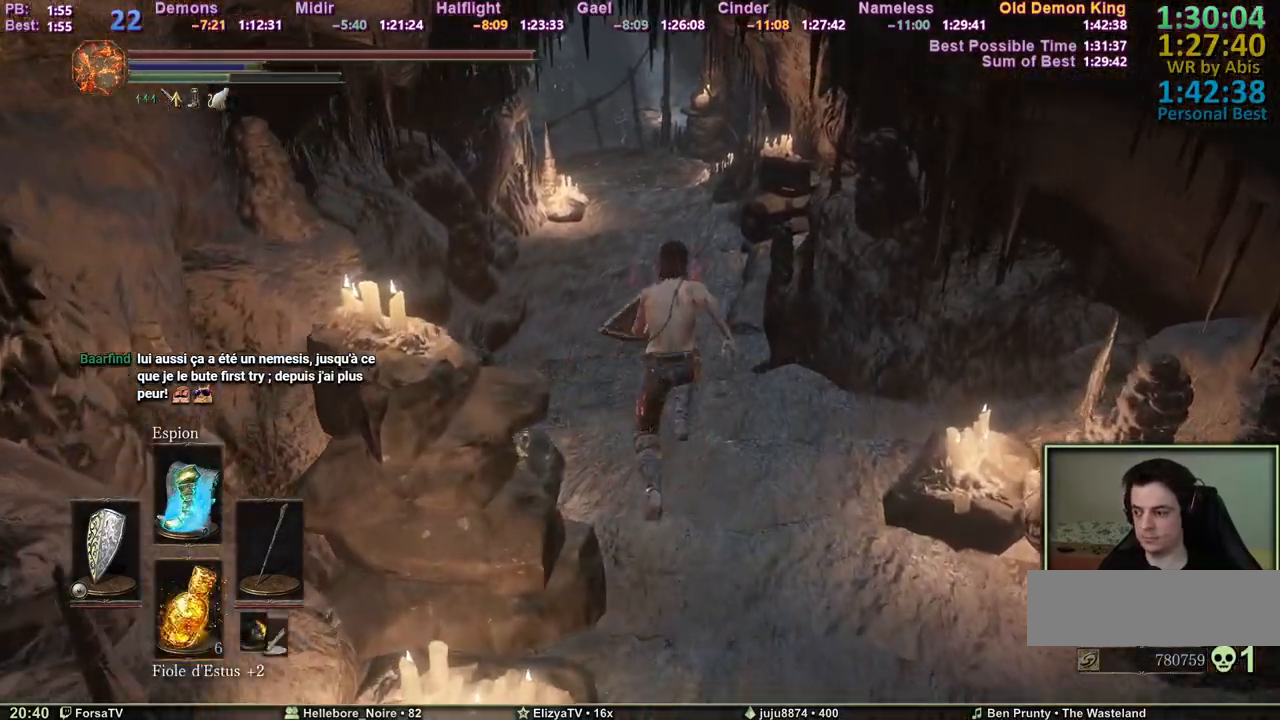
{"keys": ["space", "z"], "events": [[67, "shift", "up"]]}
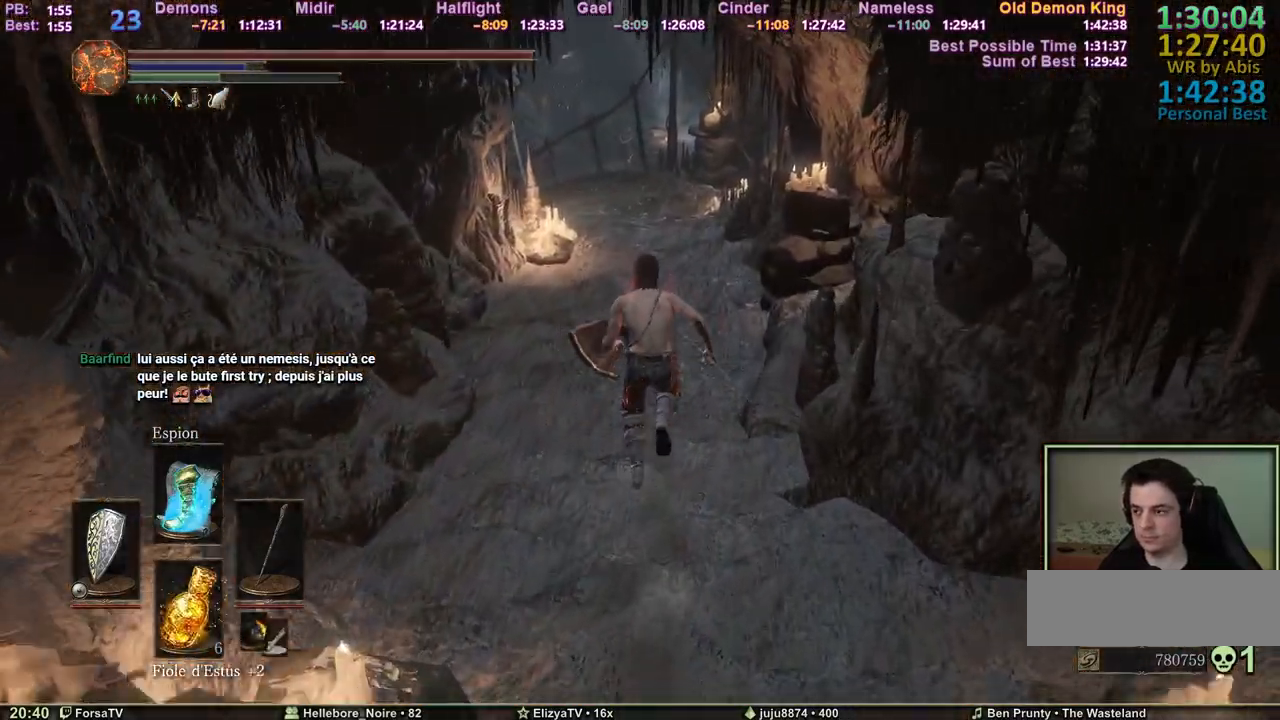
{"keys": ["space", "z"], "events": []}
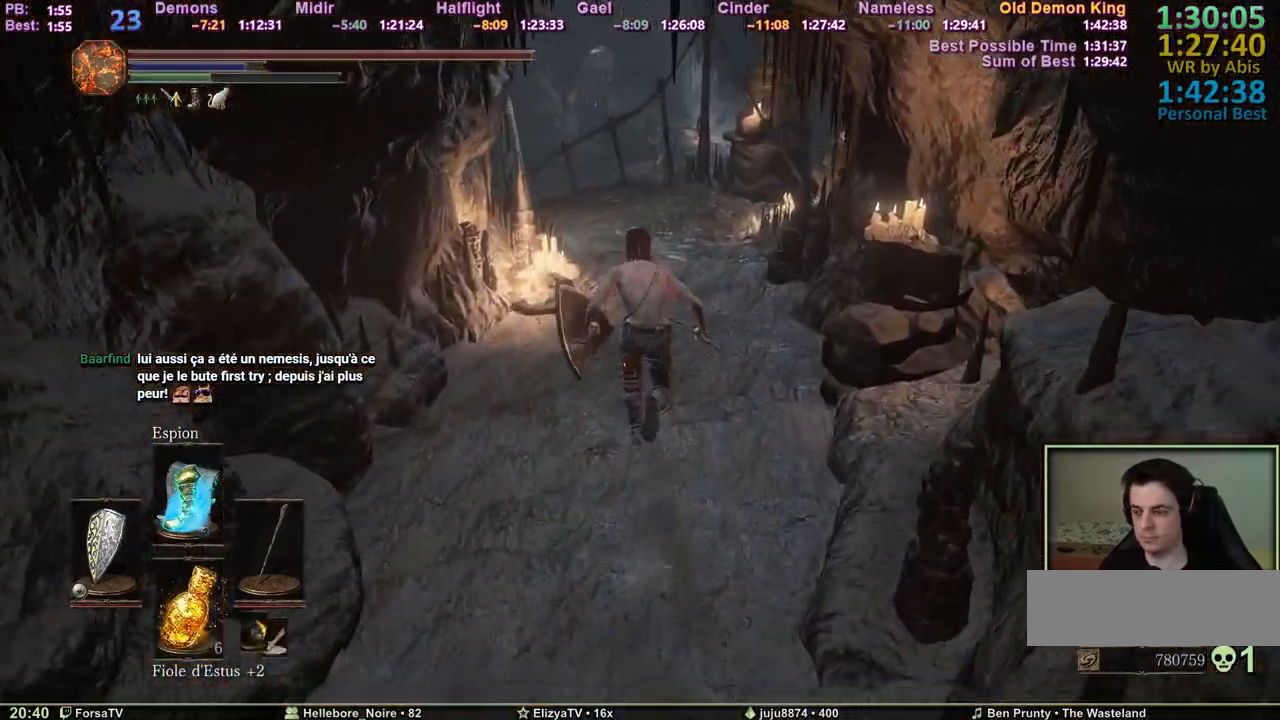
{"keys": ["space", "z"], "events": []}
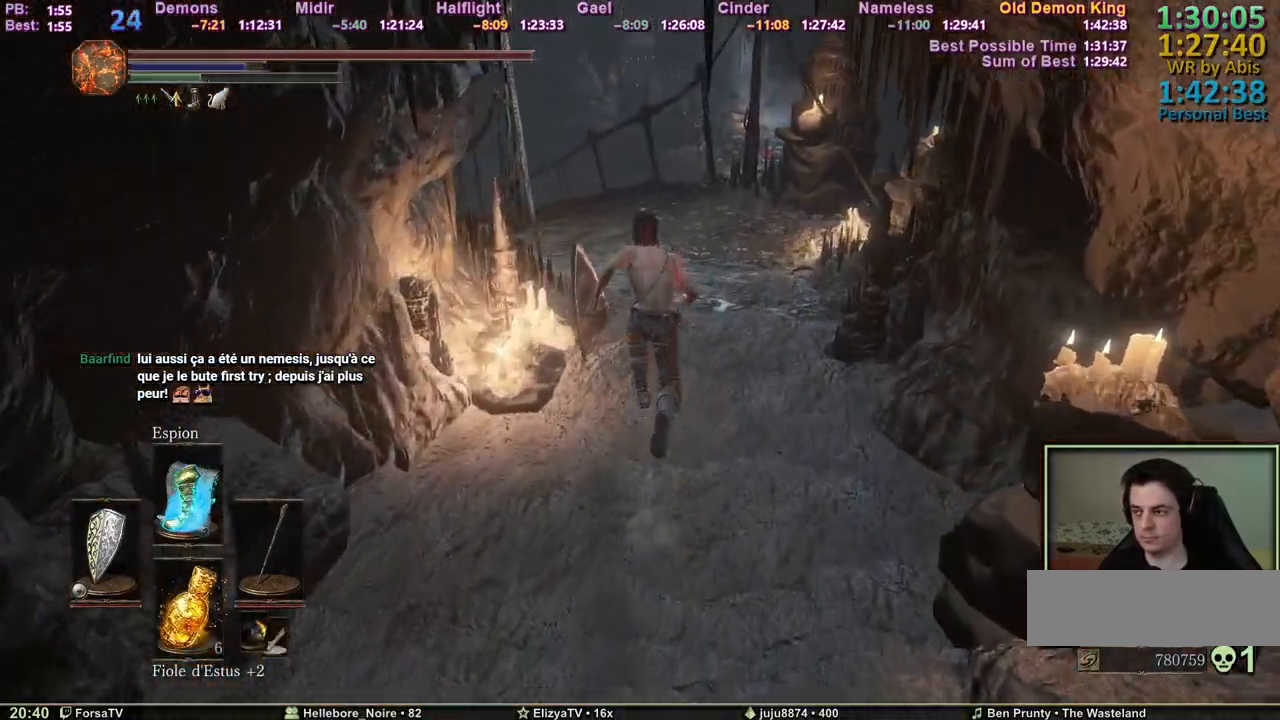
{"keys": ["space", "z"], "events": []}
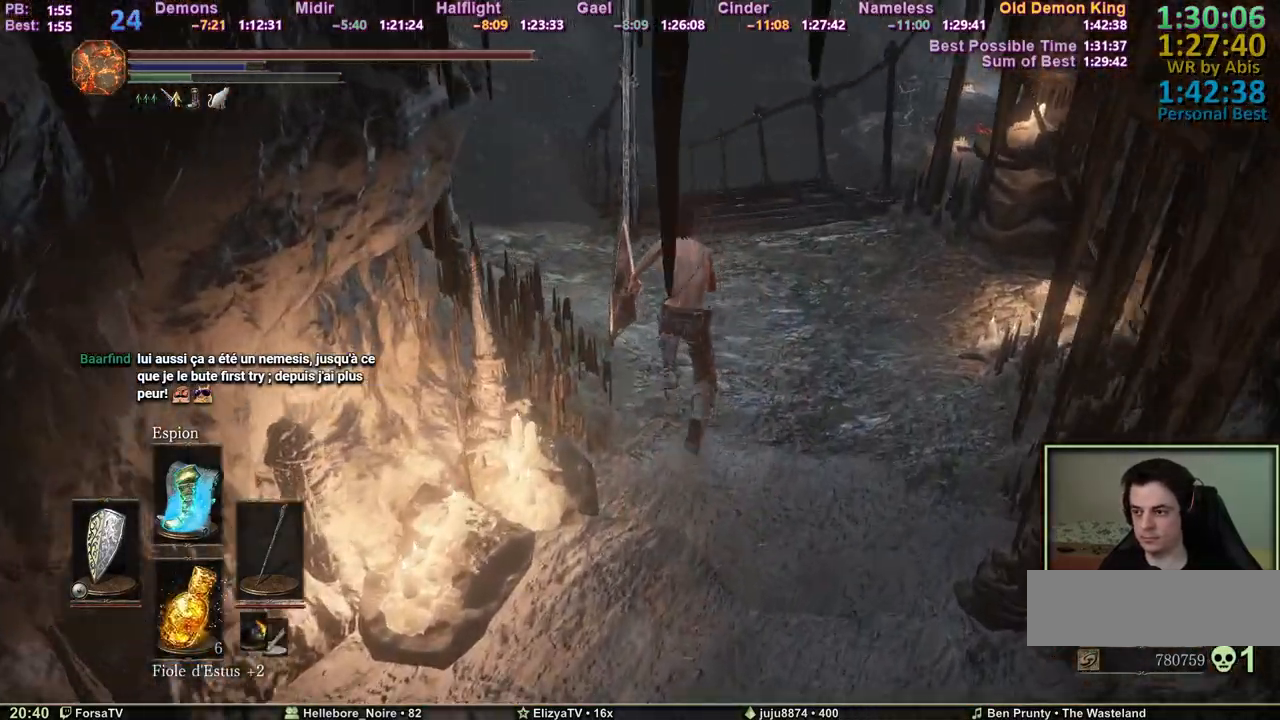
{"keys": ["space", "z"], "events": []}